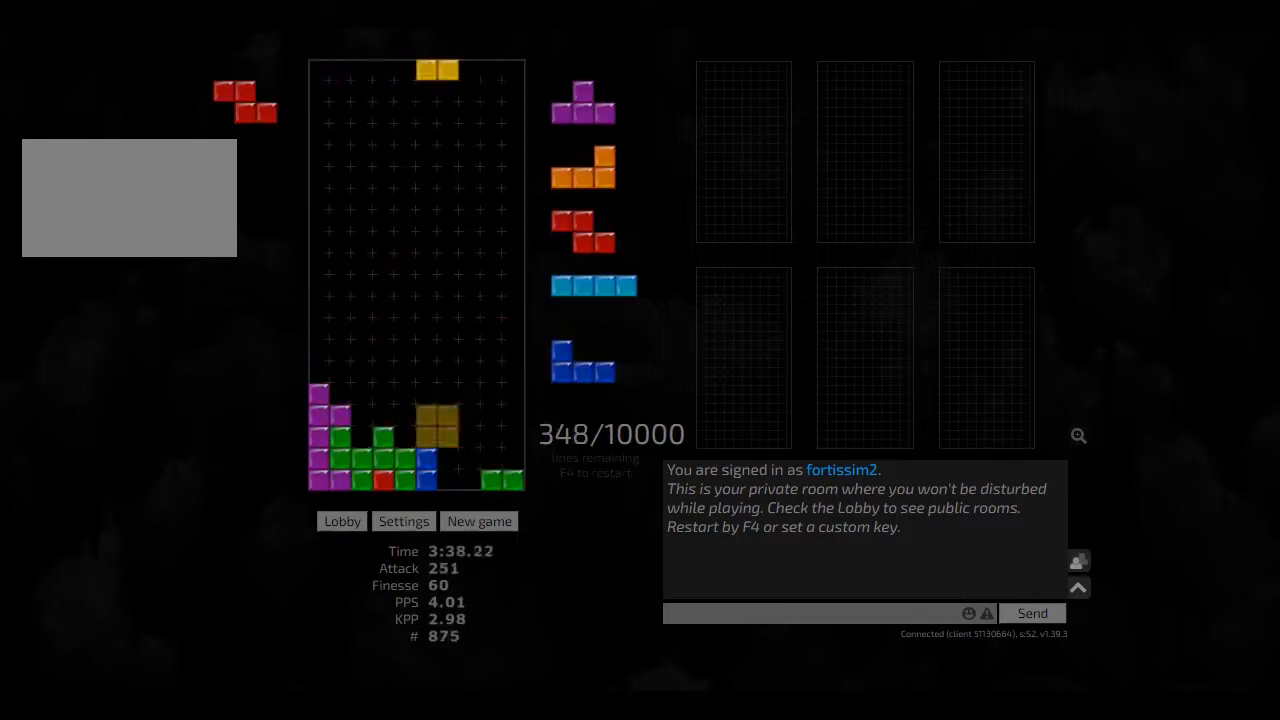
Gameplay with keyboard; each line is a JSON object with the keys held at the frame after it. "events" lists presses ("down") and releases ("up") of "ccw", "cw", "hd", "hl", "left", "new", "right", "rst" and "sd" between this image and that frame as [ms after this image, input, new state], when the widget could be followed in between. No other keys are recorded. Mouse input is not recorded. Key names are as the overlay labels them; some are game actions (e.g. jump) rather than physical keys. Not read: other_keys.
{"keys": [], "events": [[83, "hd", "up"], [125, "hd", "down"], [125, "right", "up"], [250, "cw", "down"], [250, "hl", "down"], [250, "left", "down"], [292, "cw", "up"], [292, "hd", "up"], [292, "left", "up"], [333, "hl", "up"]]}
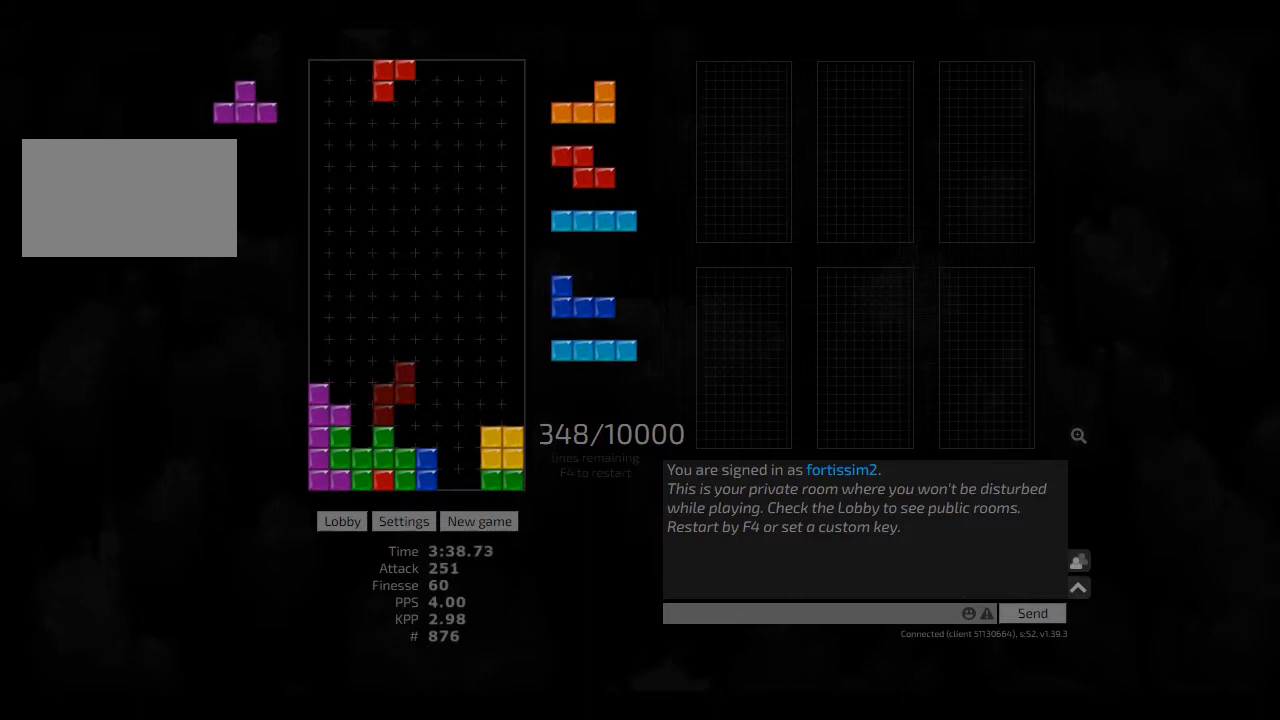
{"keys": ["cw", "hd"], "events": [[208, "left", "down"], [250, "left", "up"], [417, "hd", "down"], [500, "cw", "down"]]}
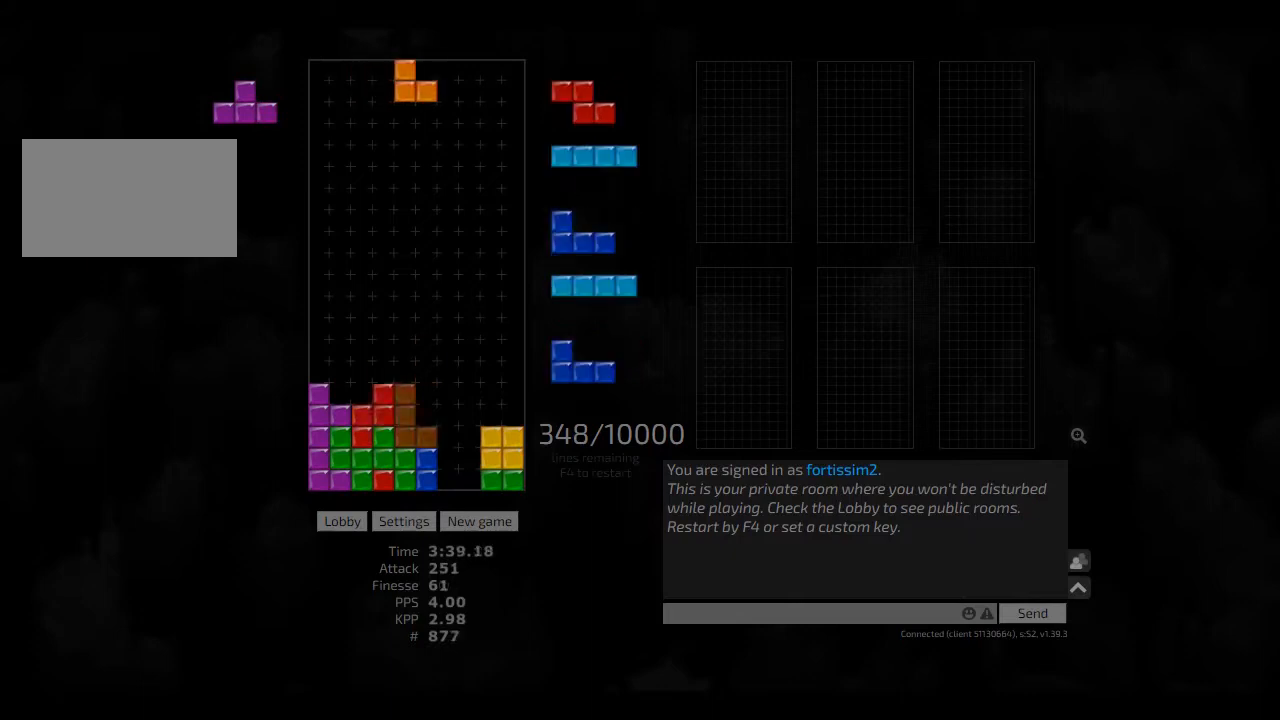
{"keys": [], "events": [[42, "cw", "up"], [42, "hd", "up"], [125, "hd", "down"], [208, "left", "down"], [250, "hd", "up"], [250, "left", "up"], [292, "hd", "down"], [375, "right", "down"], [417, "hd", "up"], [417, "right", "up"]]}
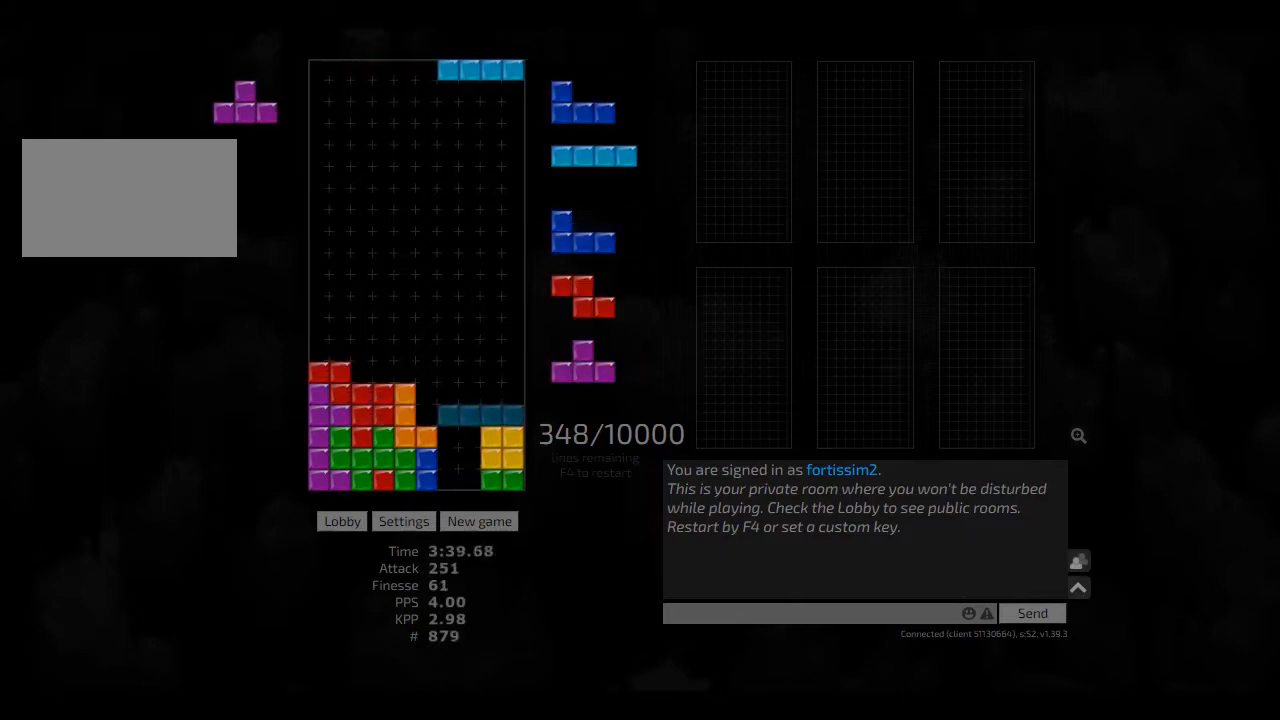
{"keys": ["hd"], "events": [[42, "ccw", "down"], [83, "ccw", "up"], [83, "hd", "down"], [125, "ccw", "down"], [125, "right", "down"], [167, "hd", "up"], [250, "ccw", "up"], [250, "right", "up"], [292, "hd", "down"], [375, "cw", "down"], [417, "cw", "up"], [417, "hd", "up"], [500, "hd", "down"]]}
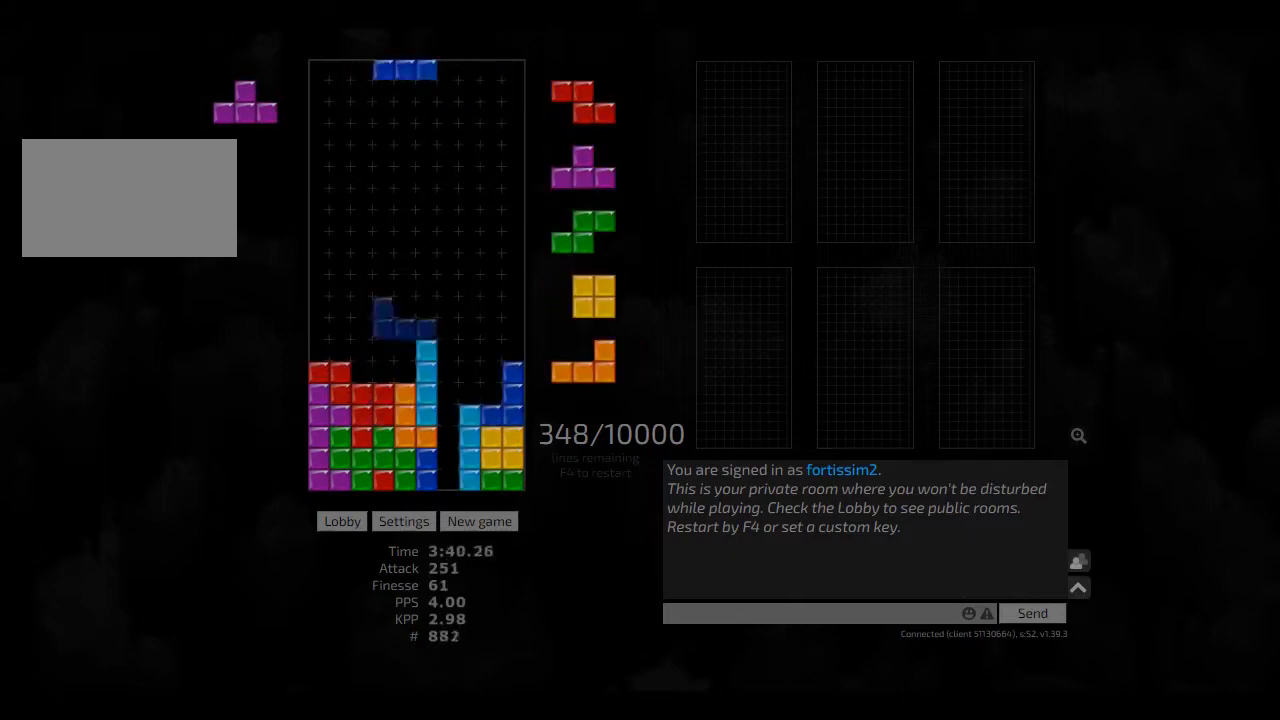
{"keys": [], "events": [[83, "hd", "up"], [375, "hd", "down"], [417, "ccw", "down"], [458, "hd", "up"], [500, "ccw", "up"]]}
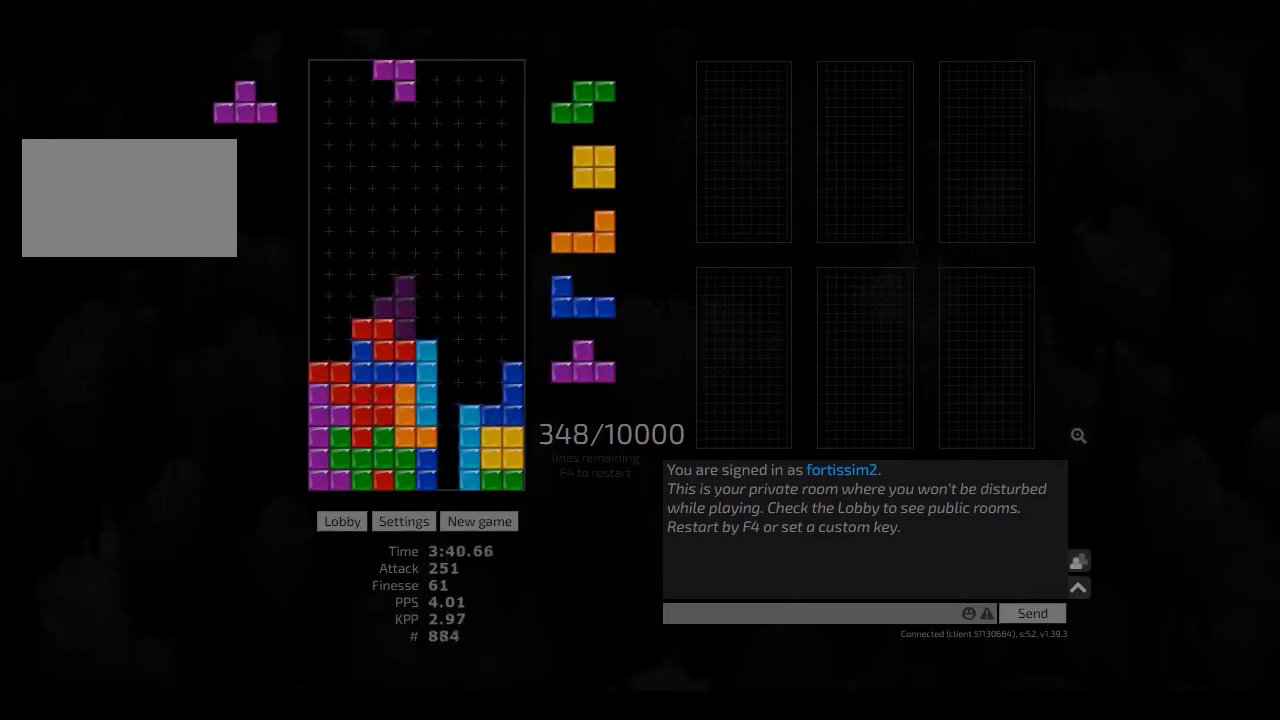
{"keys": ["left"], "events": [[125, "hd", "down"], [250, "hd", "up"], [250, "hl", "down"], [333, "cw", "down"], [333, "left", "down"], [375, "hl", "up"], [417, "cw", "up"], [417, "left", "up"], [500, "left", "down"]]}
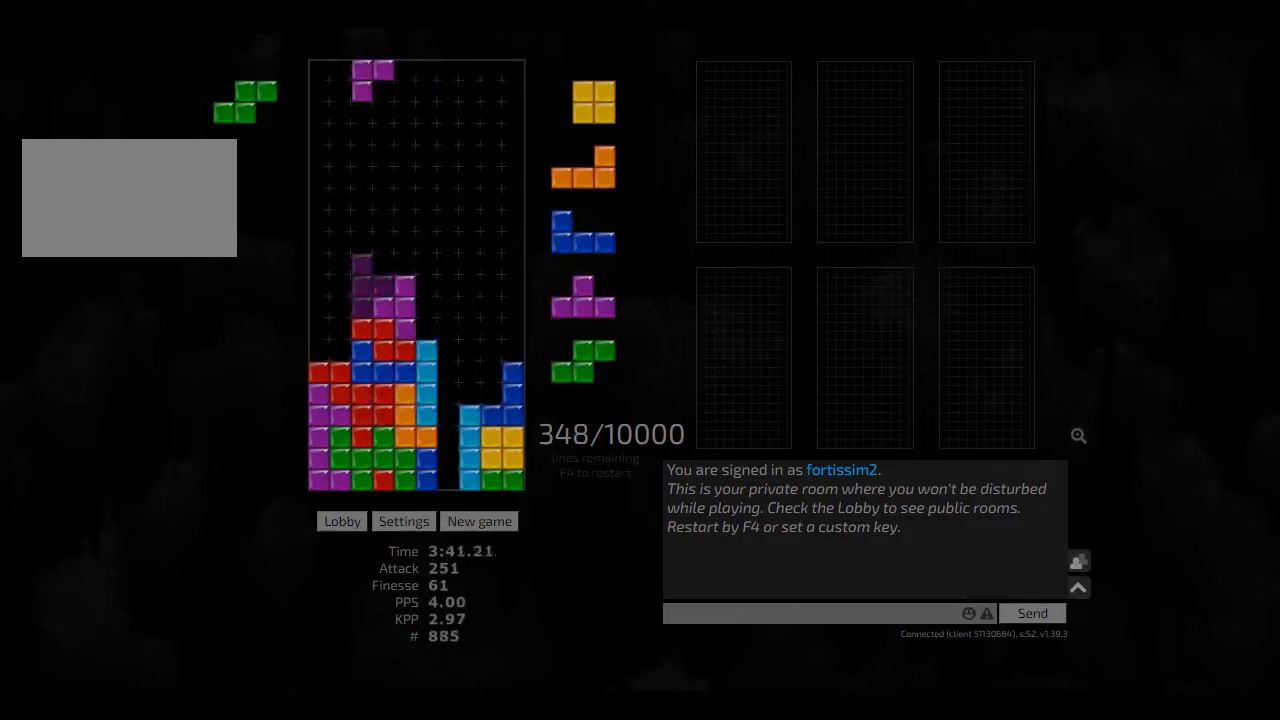
{"keys": ["hd", "hl", "right"], "events": [[42, "left", "up"], [83, "hd", "down"], [83, "right", "down"], [125, "hd", "up"], [250, "right", "up"], [333, "hd", "down"], [375, "hd", "up"], [375, "right", "down"], [458, "hd", "down"], [458, "hl", "down"]]}
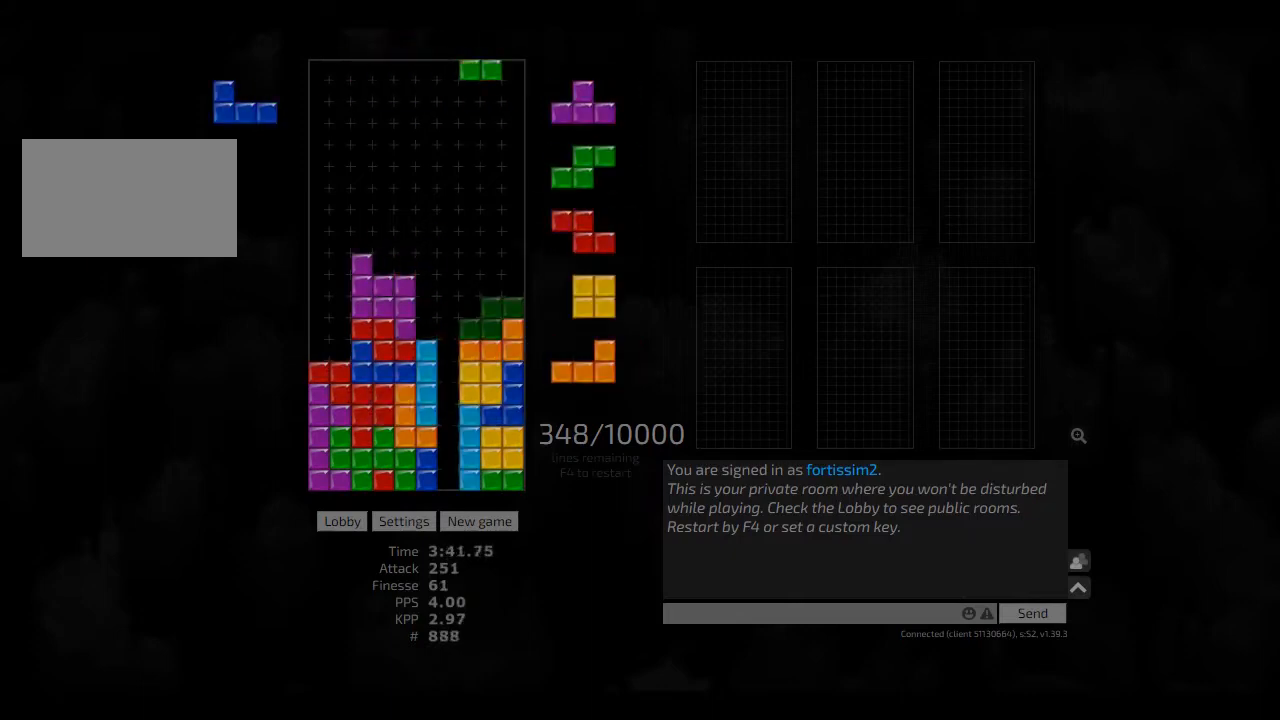
{"keys": [], "events": [[83, "hd", "up"], [83, "hl", "up"], [83, "right", "up"], [125, "hd", "down"], [167, "hl", "down"], [250, "cw", "down"], [250, "right", "down"], [333, "cw", "up"], [333, "hd", "up"], [333, "hl", "up"], [333, "right", "up"], [375, "right", "down"], [417, "right", "up"]]}
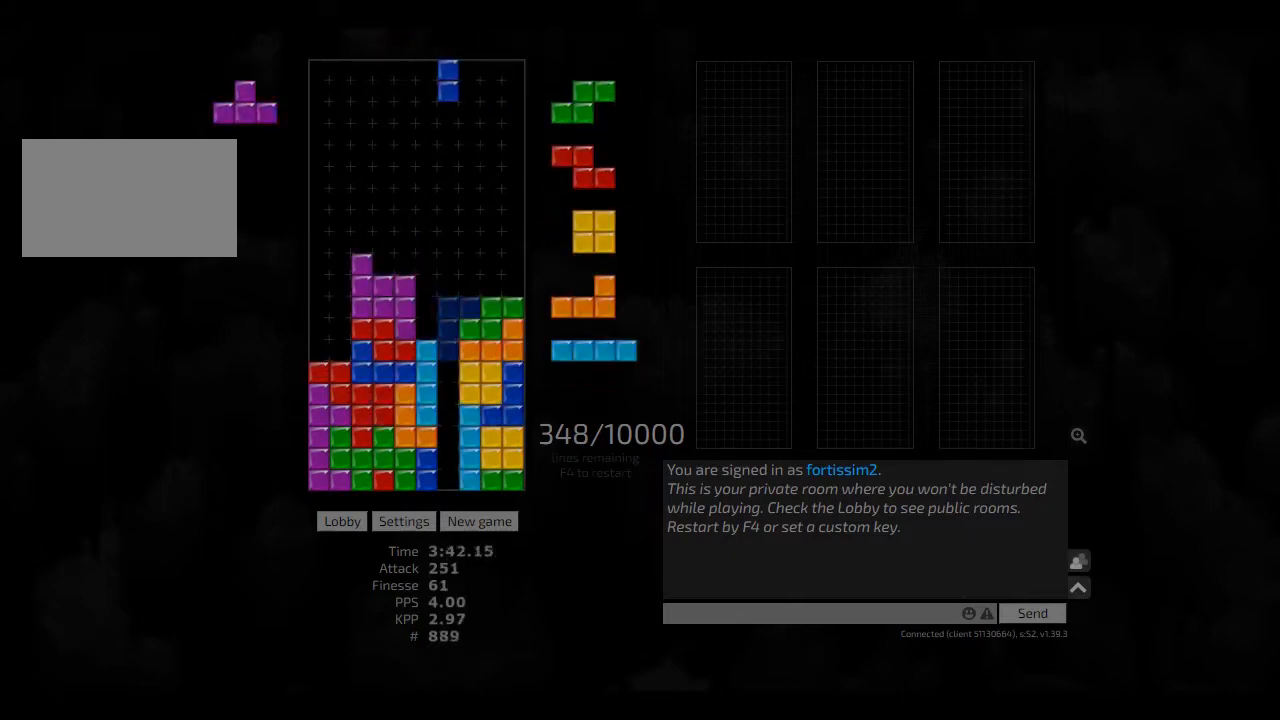
{"keys": ["right"], "events": [[42, "hd", "down"], [42, "hl", "down"], [83, "cw", "down"], [83, "hd", "up"], [83, "right", "down"], [125, "cw", "up"], [167, "hl", "up"], [167, "right", "up"], [333, "hd", "down"], [417, "right", "down"], [458, "hd", "up"]]}
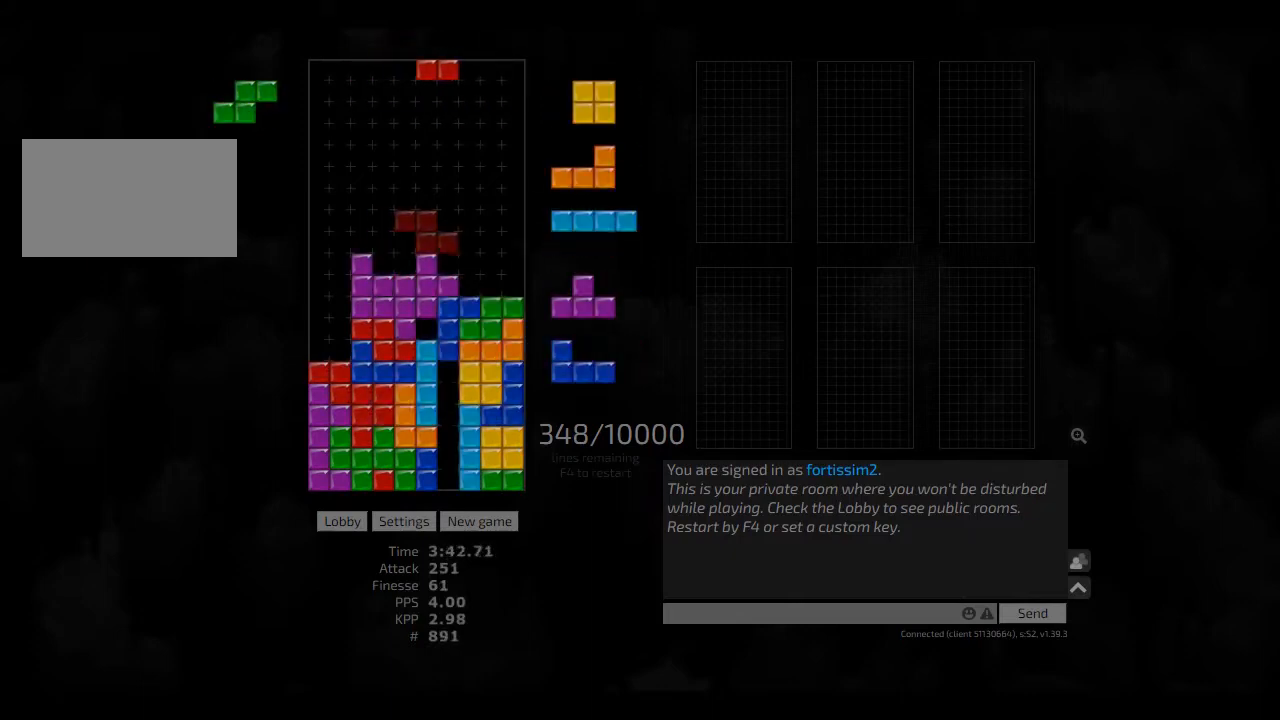
{"keys": ["hl", "left"], "events": [[83, "left", "down"], [83, "right", "up"], [125, "left", "up"], [167, "hd", "down"], [208, "hl", "down"], [208, "right", "down"], [250, "cw", "down"], [250, "hd", "up"], [292, "hl", "up"], [417, "cw", "up"], [417, "hd", "down"], [417, "right", "up"], [458, "hl", "down"], [458, "left", "down"], [500, "hd", "up"]]}
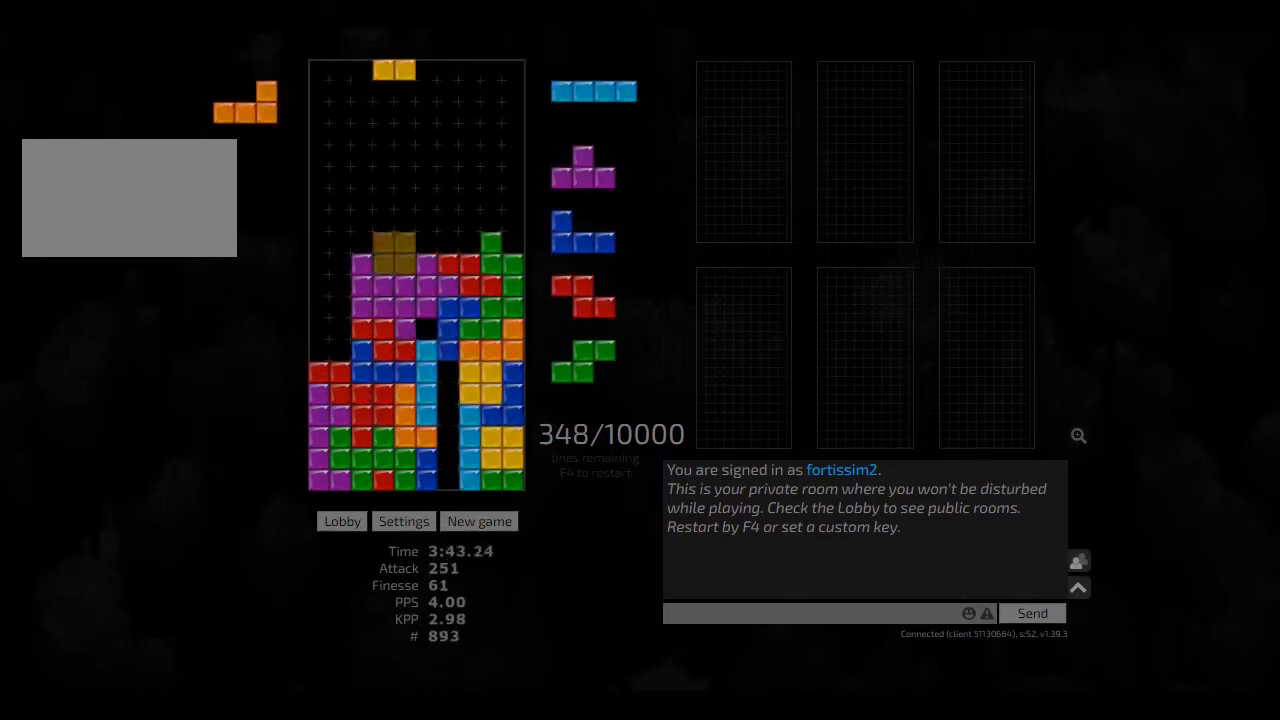
{"keys": ["hd", "left"], "events": [[42, "hl", "up"], [83, "hd", "down"], [208, "hl", "down"], [250, "cw", "down"], [250, "hd", "up"], [250, "hl", "up"], [333, "cw", "up"], [333, "hd", "down"], [375, "hl", "down"], [458, "hl", "up"]]}
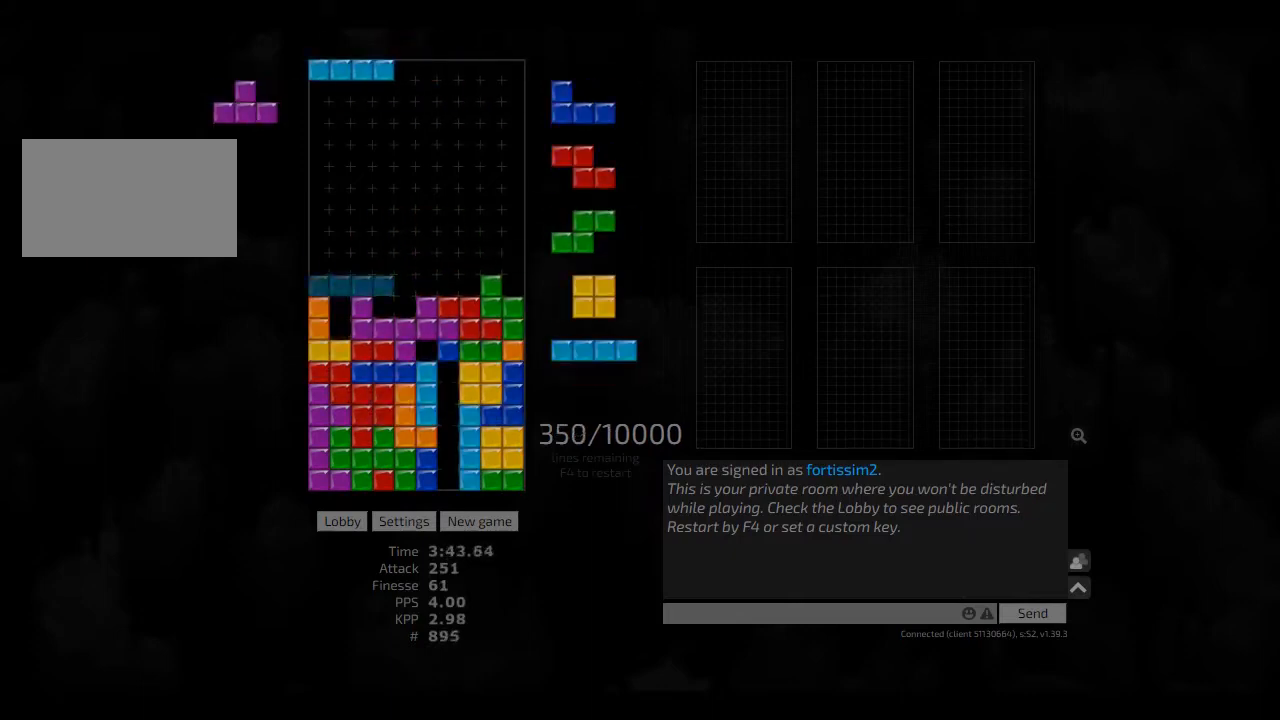
{"keys": ["hd"], "events": [[42, "hd", "up"], [42, "left", "up"], [83, "ccw", "down"], [125, "ccw", "up"], [125, "hd", "down"], [208, "left", "down"], [250, "cw", "down"], [250, "hd", "up"], [292, "cw", "up"], [292, "left", "up"], [333, "hd", "down"], [375, "hd", "up"], [375, "left", "down"], [458, "left", "up"], [500, "hd", "down"]]}
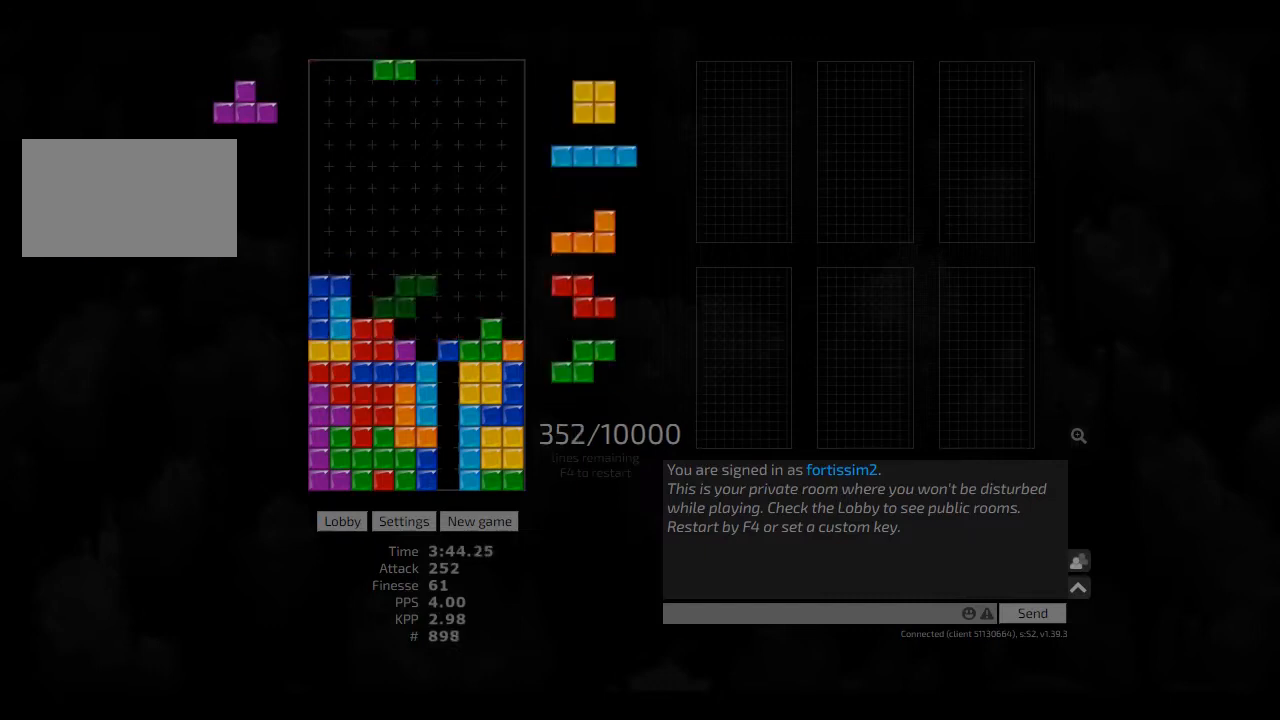
{"keys": ["cw", "right"], "events": [[42, "hl", "down"], [83, "ccw", "down"], [83, "hd", "up"], [83, "hl", "up"], [83, "right", "down"], [167, "ccw", "up"], [167, "right", "up"], [208, "hd", "down"], [333, "hl", "down"], [375, "hd", "up"], [375, "right", "down"], [417, "cw", "down"], [417, "hl", "up"]]}
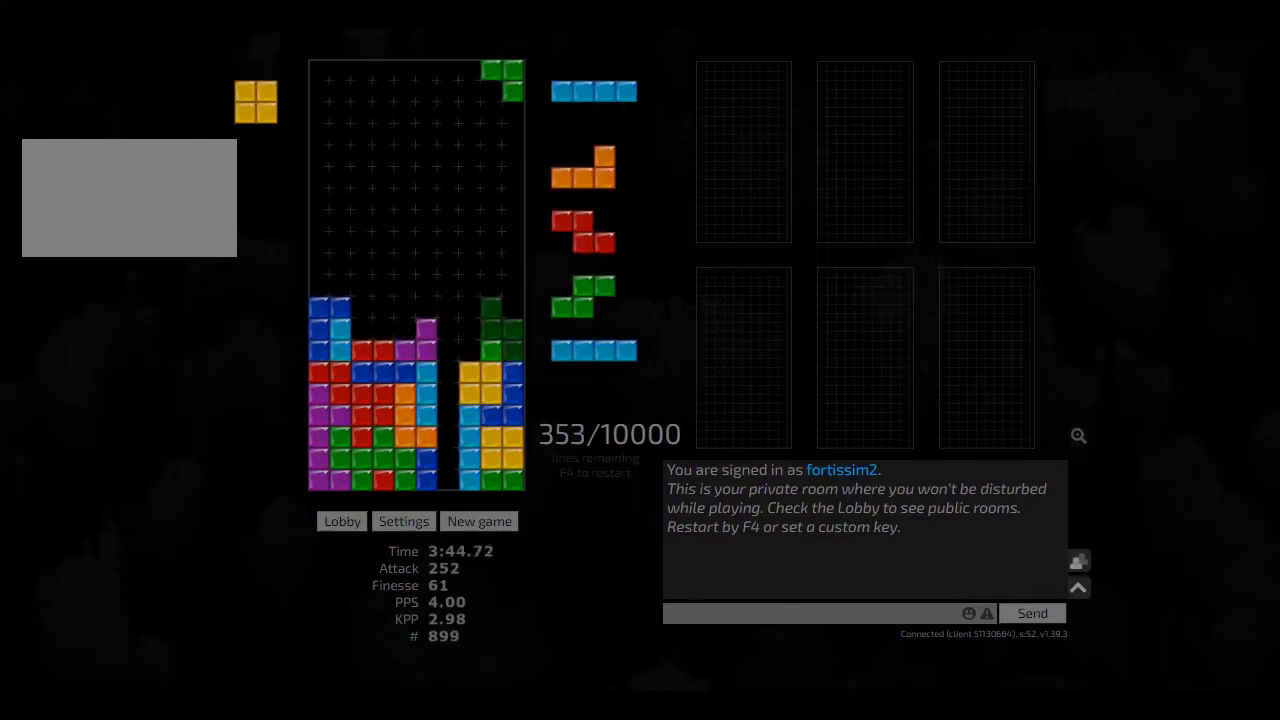
{"keys": ["ccw"], "events": [[42, "cw", "up"], [42, "hd", "down"], [42, "right", "up"], [83, "hl", "down"], [167, "hd", "up"], [167, "left", "down"], [250, "hd", "down"], [250, "hl", "up"], [250, "left", "up"], [292, "right", "down"], [375, "hd", "up"], [375, "left", "down"], [417, "ccw", "down"], [417, "right", "up"], [458, "left", "up"]]}
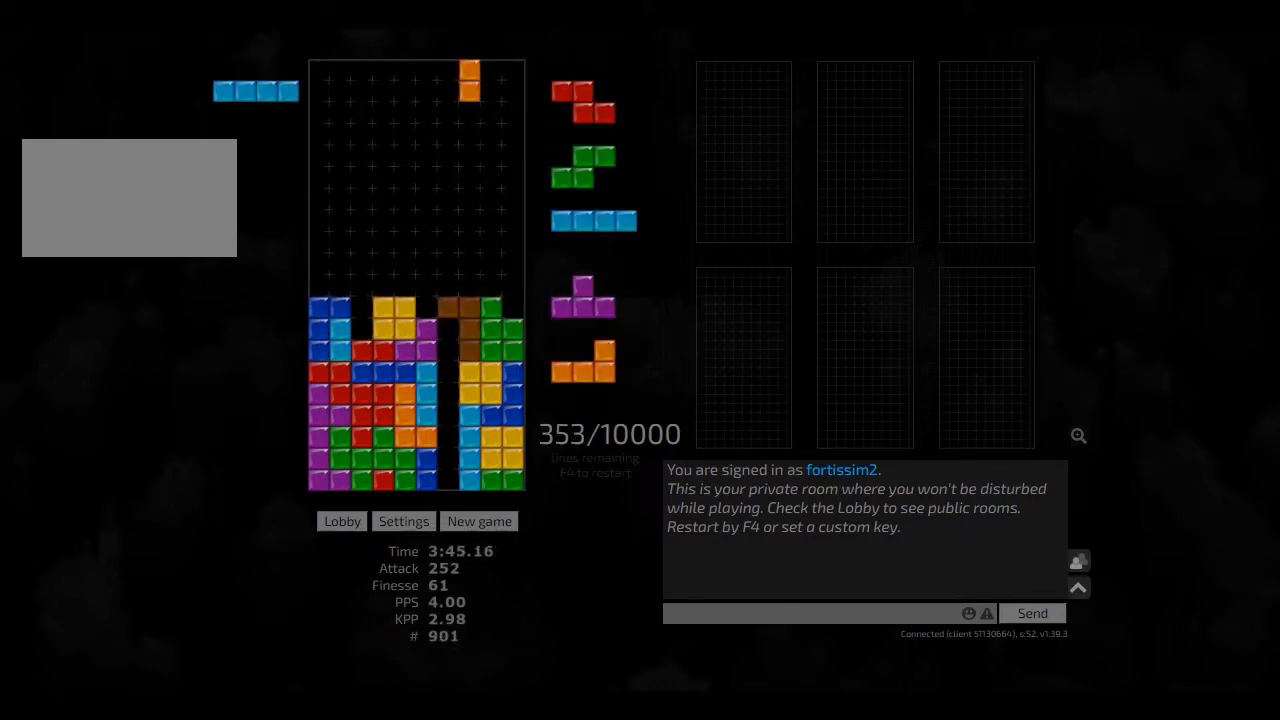
{"keys": [], "events": [[42, "ccw", "up"], [208, "hd", "down"], [250, "hl", "down"], [292, "left", "down"], [375, "hd", "up"], [417, "hl", "up"], [417, "left", "up"], [458, "cw", "down"], [500, "cw", "up"]]}
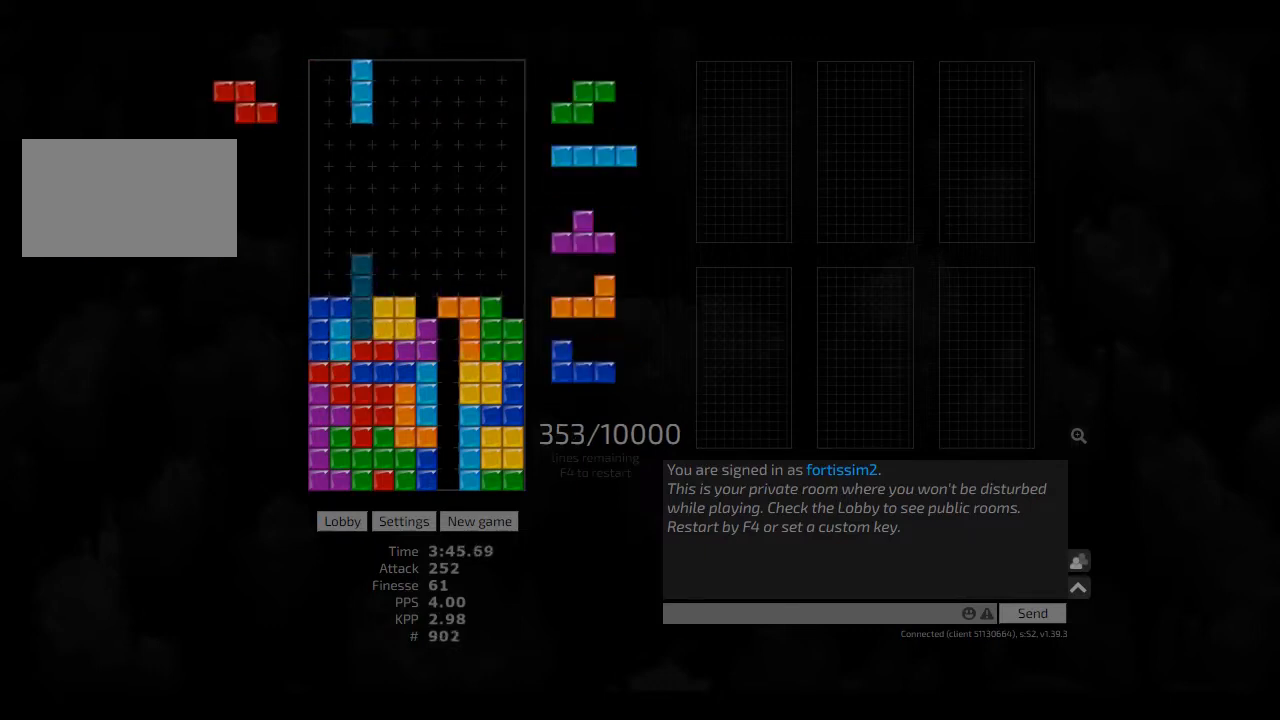
{"keys": ["hd", "right"], "events": [[42, "hd", "down"], [83, "cw", "down"], [83, "hd", "up"], [125, "cw", "up"], [167, "hd", "down"], [250, "right", "down"], [292, "cw", "down"], [292, "hd", "up"], [375, "cw", "up"], [417, "hd", "down"], [417, "right", "up"], [500, "right", "down"]]}
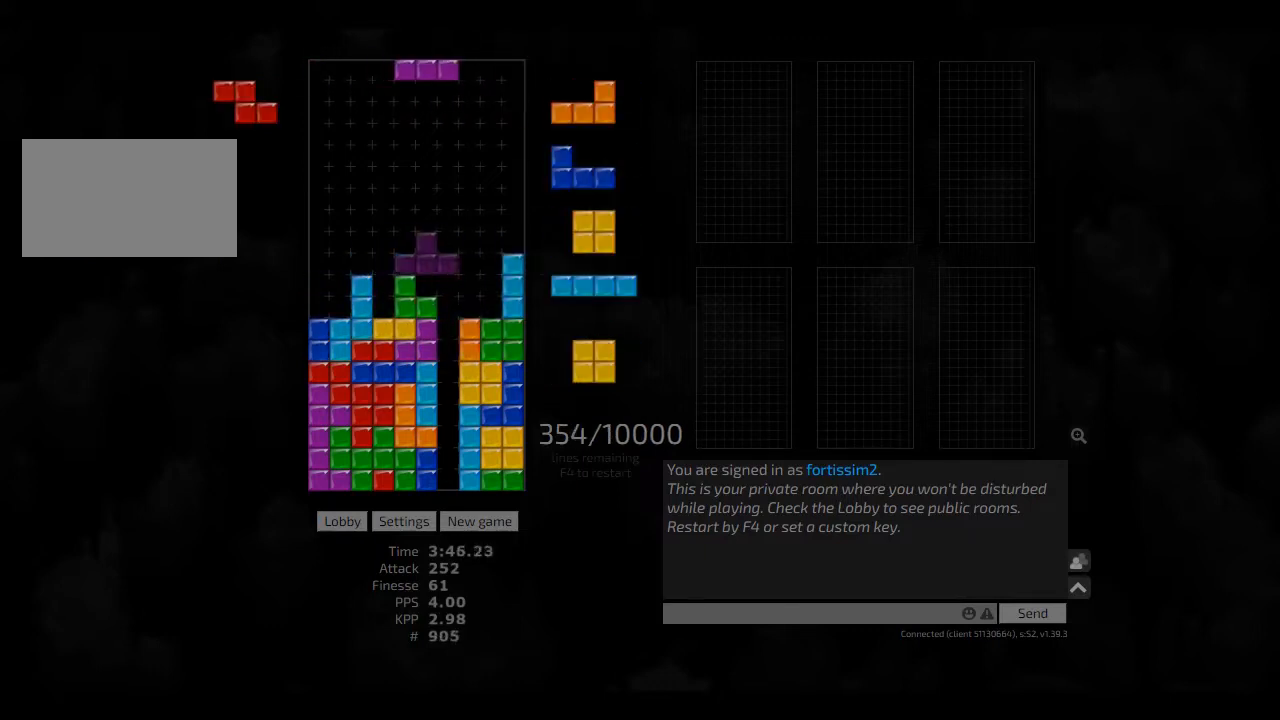
{"keys": ["hd", "right"], "events": [[42, "hd", "up"], [125, "left", "down"], [125, "right", "up"], [167, "left", "up"], [208, "hd", "down"], [250, "ccw", "down"], [292, "hd", "up"], [292, "left", "down"], [333, "ccw", "up"], [375, "left", "up"], [417, "hd", "down"], [458, "right", "down"]]}
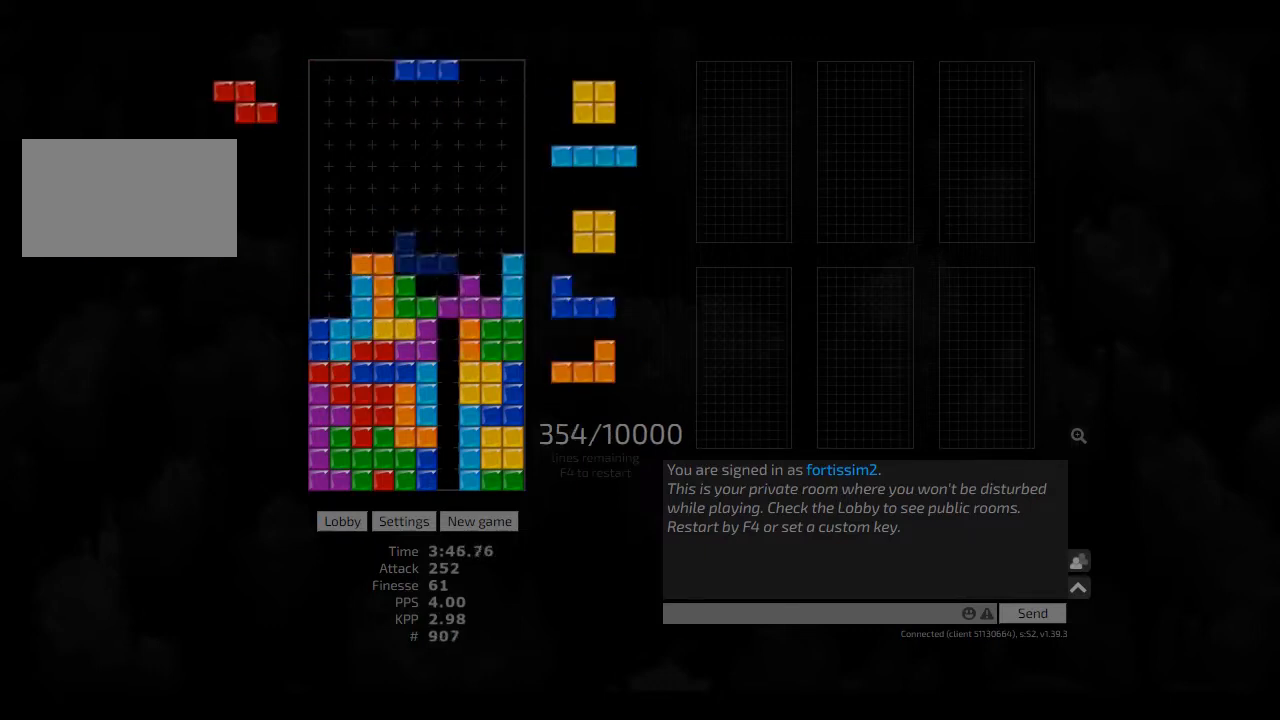
{"keys": ["hl", "right"], "events": [[42, "hd", "up"], [83, "cw", "down"], [125, "cw", "up"], [125, "right", "up"], [167, "hd", "down"], [208, "left", "down"], [292, "hd", "up"], [375, "left", "up"], [417, "hd", "down"], [417, "hl", "down"], [458, "right", "down"], [500, "hd", "up"]]}
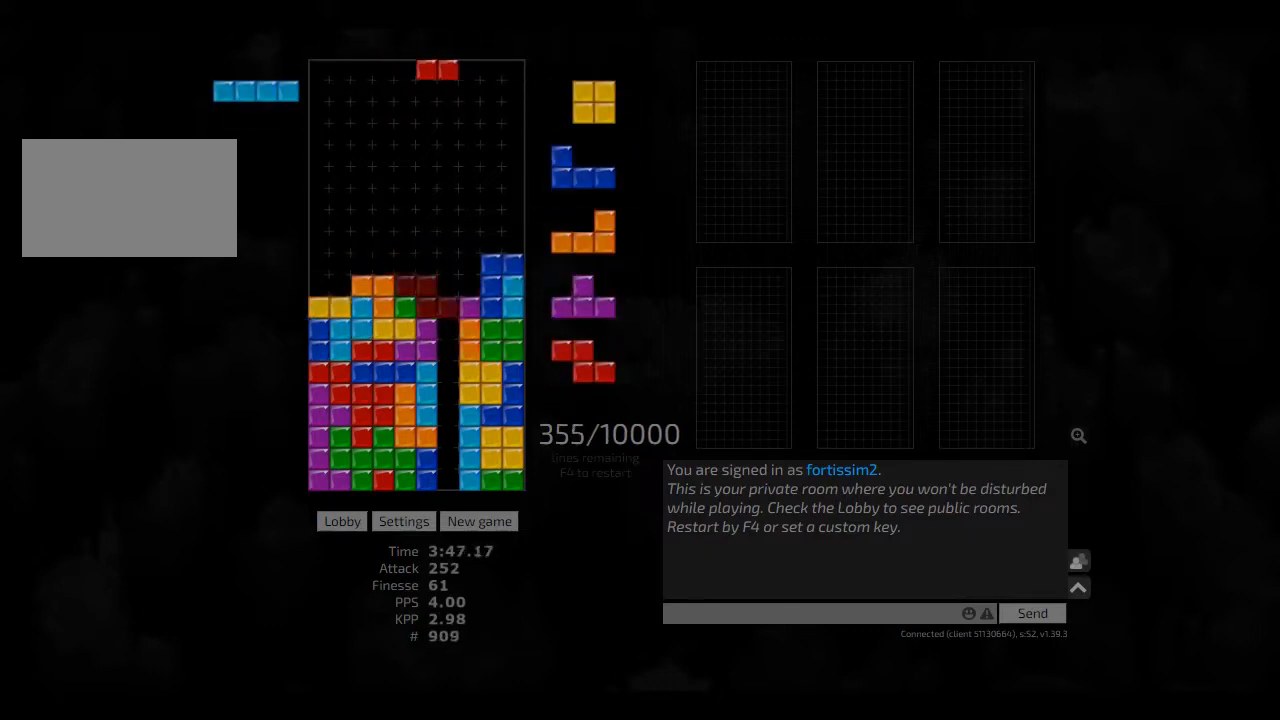
{"keys": ["cw", "hd", "right"], "events": [[42, "hl", "up"], [42, "right", "up"], [83, "hd", "down"], [83, "left", "down"], [208, "hd", "up"], [292, "left", "up"], [375, "hd", "down"], [417, "right", "down"], [458, "cw", "down"]]}
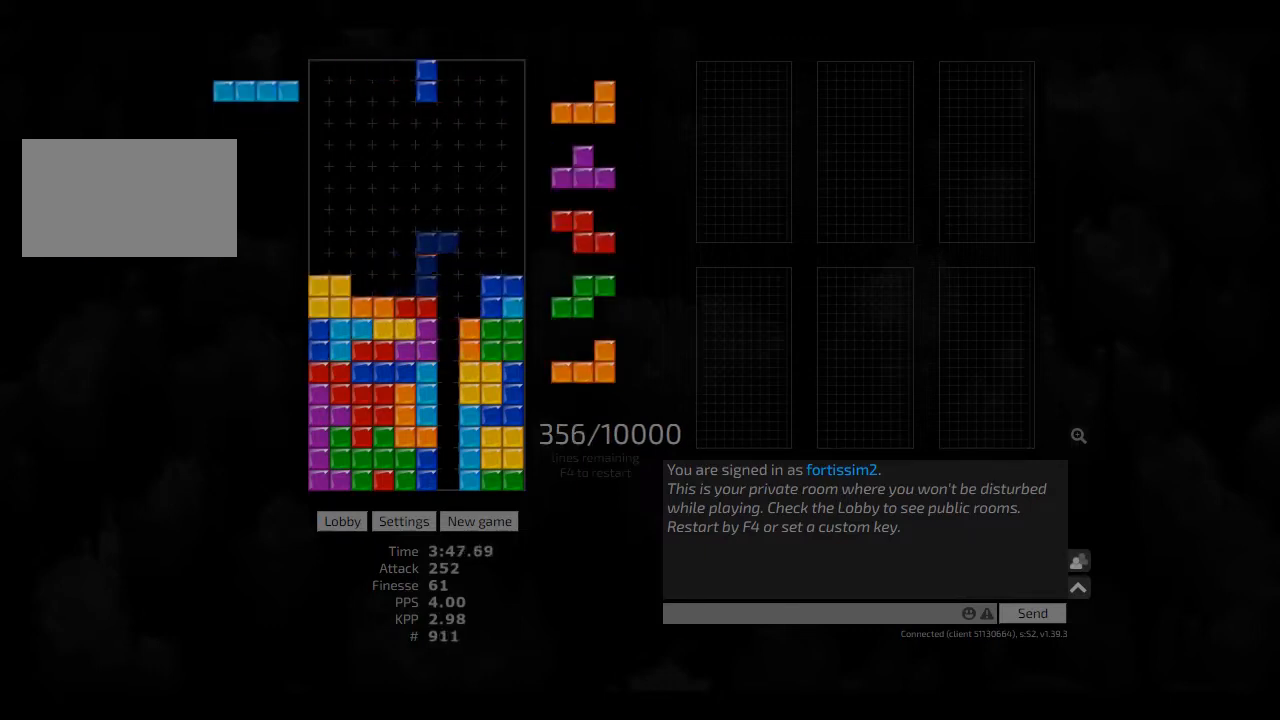
{"keys": ["ccw", "left"], "events": [[42, "hd", "up"], [83, "cw", "up"], [83, "left", "down"], [83, "right", "up"], [125, "left", "up"], [208, "hd", "down"], [250, "hd", "up"], [375, "hd", "down"], [417, "ccw", "down"], [417, "left", "down"], [500, "hd", "up"]]}
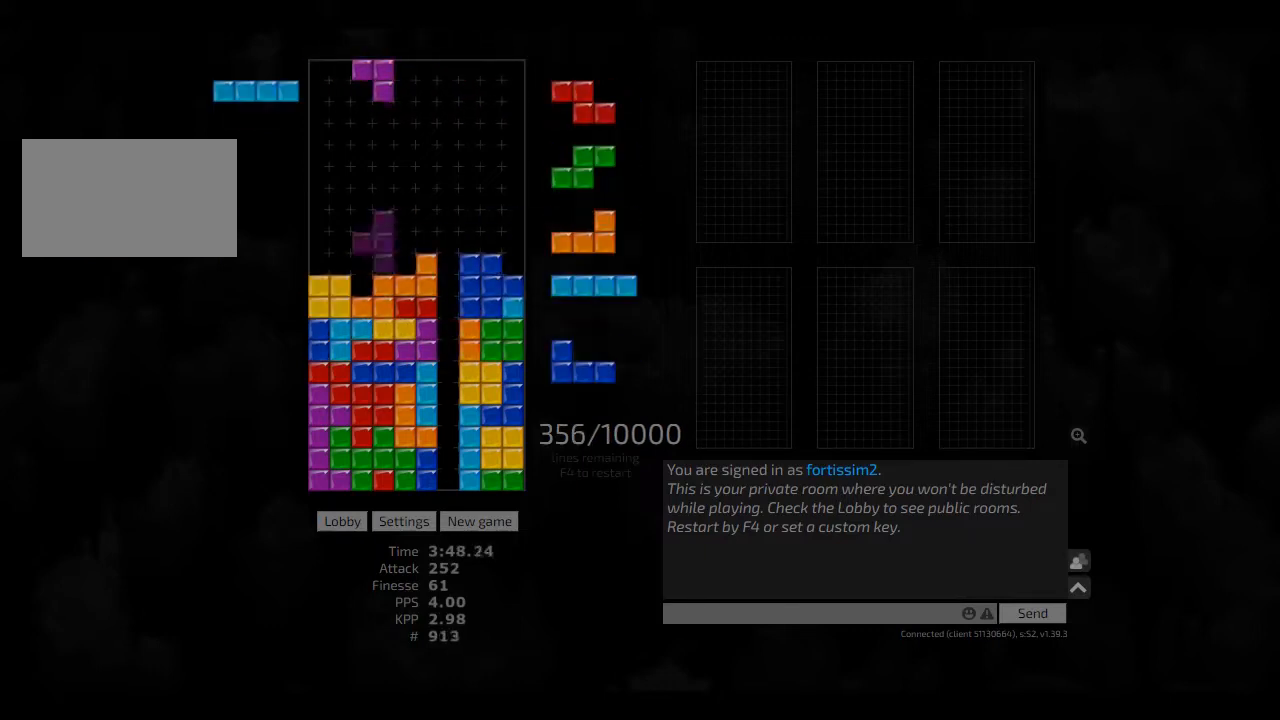
{"keys": ["hd"], "events": [[42, "ccw", "up"], [83, "left", "up"], [83, "right", "down"], [125, "right", "up"], [167, "hd", "down"], [250, "cw", "down"], [250, "hd", "up"], [250, "left", "down"], [333, "cw", "up"], [333, "left", "up"], [375, "hd", "down"], [417, "hd", "up"], [500, "hd", "down"]]}
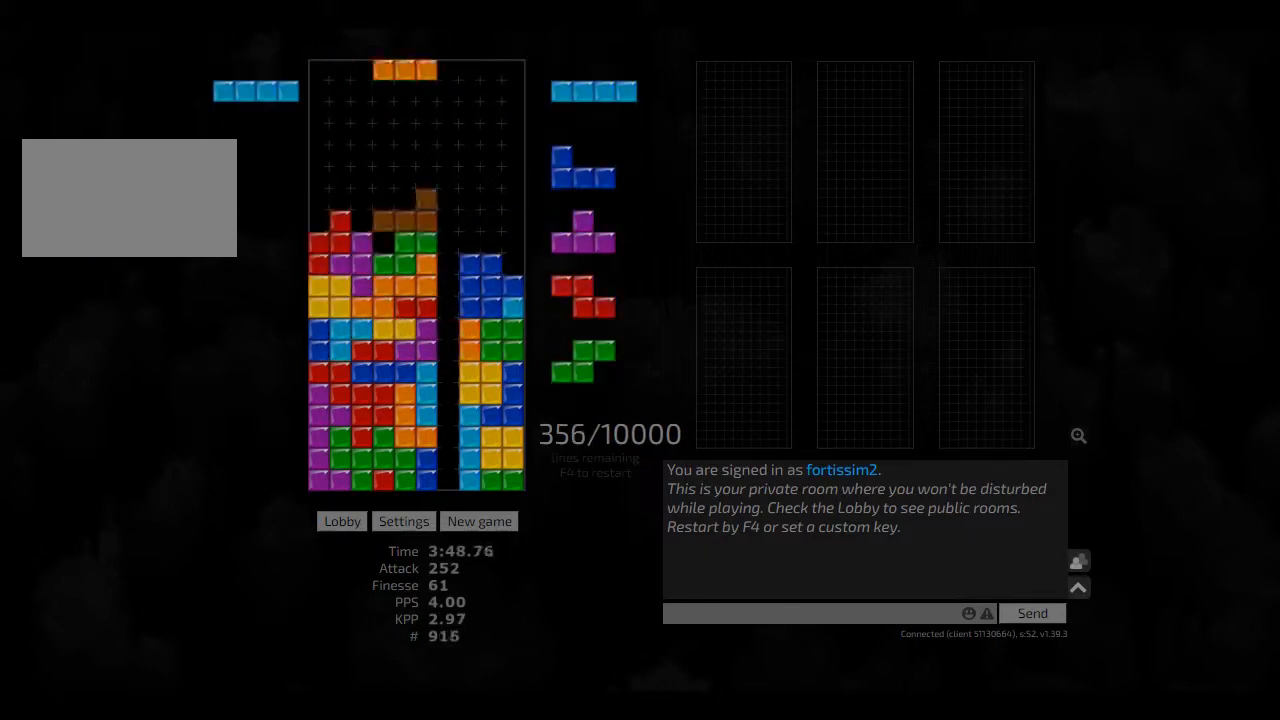
{"keys": [], "events": [[83, "hd", "up"], [167, "hd", "down"], [250, "hd", "up"], [333, "hd", "down"], [375, "right", "down"], [417, "hd", "up"], [500, "right", "up"]]}
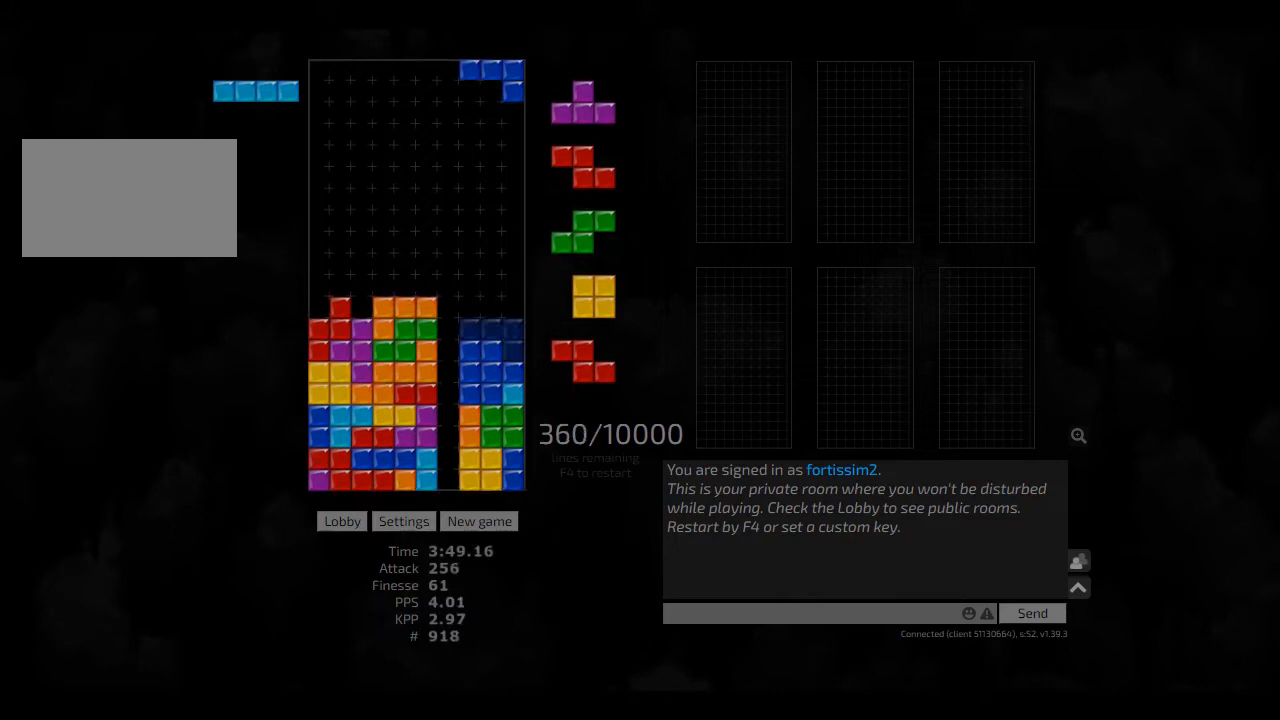
{"keys": ["left"], "events": [[83, "cw", "down"], [83, "hd", "down"], [83, "left", "down"], [125, "hd", "up"], [208, "cw", "up"], [208, "left", "up"], [250, "ccw", "down"], [250, "hd", "down"], [292, "hd", "up"], [292, "left", "down"], [333, "ccw", "up"], [333, "left", "up"], [375, "hd", "down"], [417, "left", "down"], [458, "hd", "up"]]}
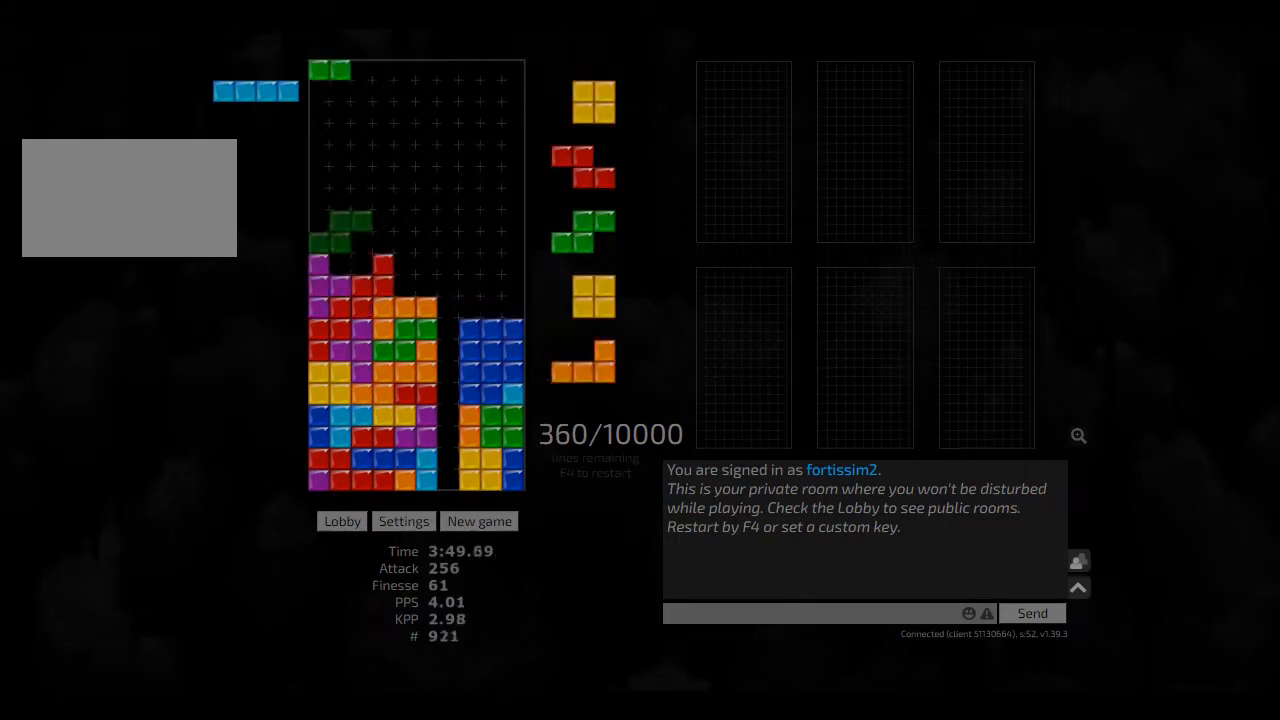
{"keys": ["left"], "events": [[42, "right", "down"], [83, "left", "up"], [83, "right", "up"], [125, "hd", "down"], [167, "hd", "up"], [250, "hd", "down"], [292, "hl", "down"], [333, "cw", "down"], [333, "right", "down"], [375, "hd", "up"], [417, "cw", "up"], [417, "hl", "up"], [417, "right", "up"], [458, "hd", "down"], [458, "left", "down"], [500, "hd", "up"]]}
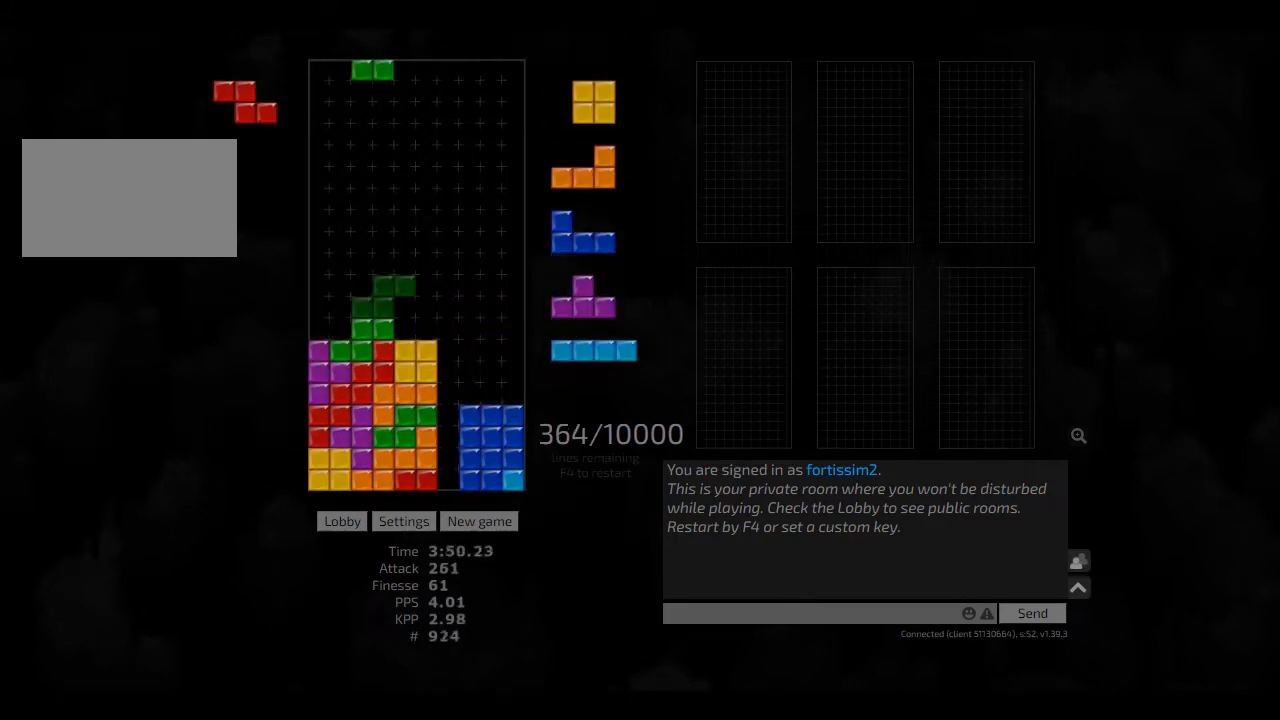
{"keys": ["right"], "events": [[83, "hd", "down"], [83, "left", "up"], [125, "right", "down"], [208, "hd", "up"], [250, "left", "down"], [292, "right", "up"], [333, "left", "up"], [375, "hd", "down"], [417, "ccw", "down"], [417, "right", "down"], [458, "ccw", "up"], [458, "hd", "up"]]}
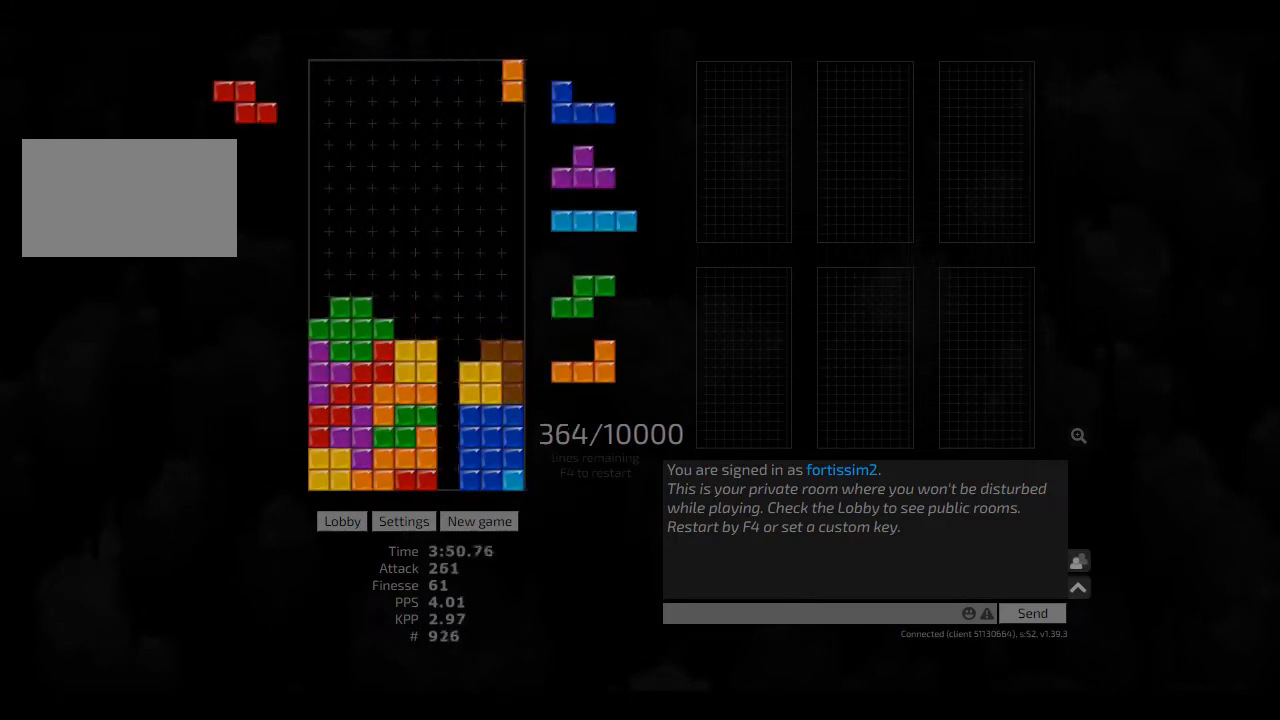
{"keys": [], "events": [[42, "right", "up"], [83, "hd", "down"], [208, "hd", "up"], [250, "right", "down"], [333, "hd", "down"], [333, "right", "up"], [375, "hd", "up"], [417, "cw", "down"], [458, "cw", "up"]]}
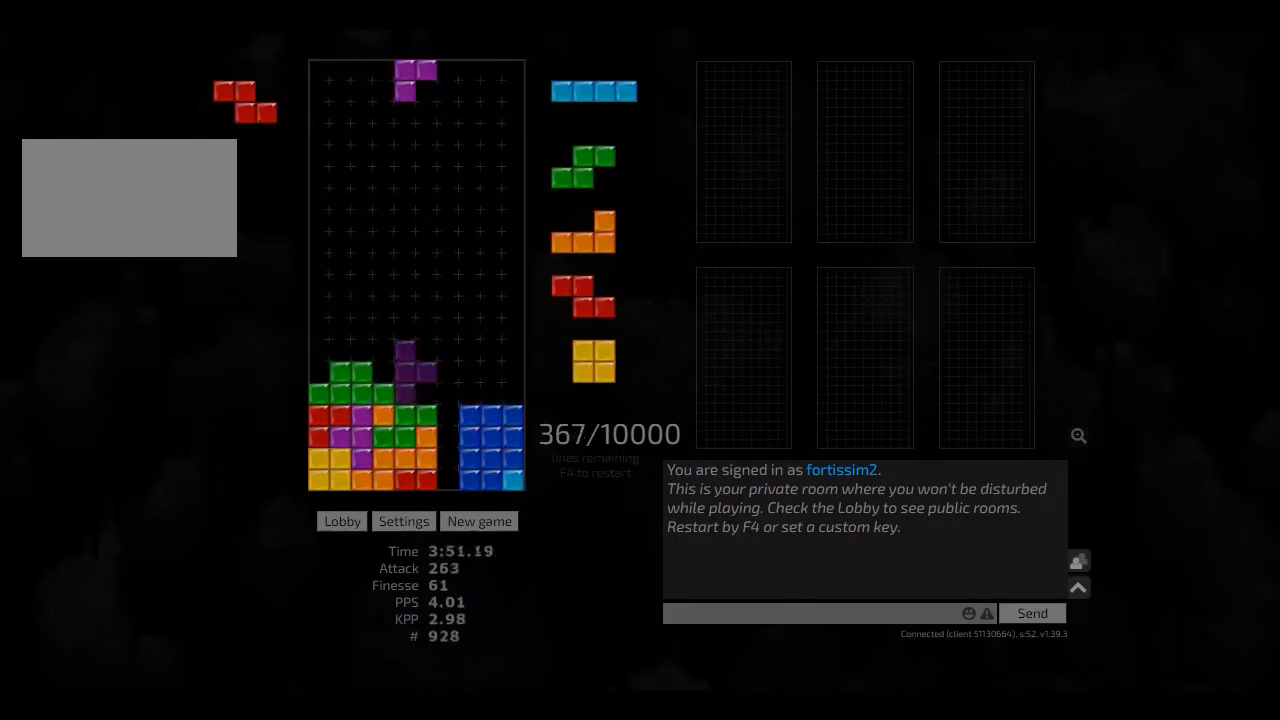
{"keys": ["hd"], "events": [[250, "hl", "down"], [417, "hl", "up"], [500, "hd", "down"]]}
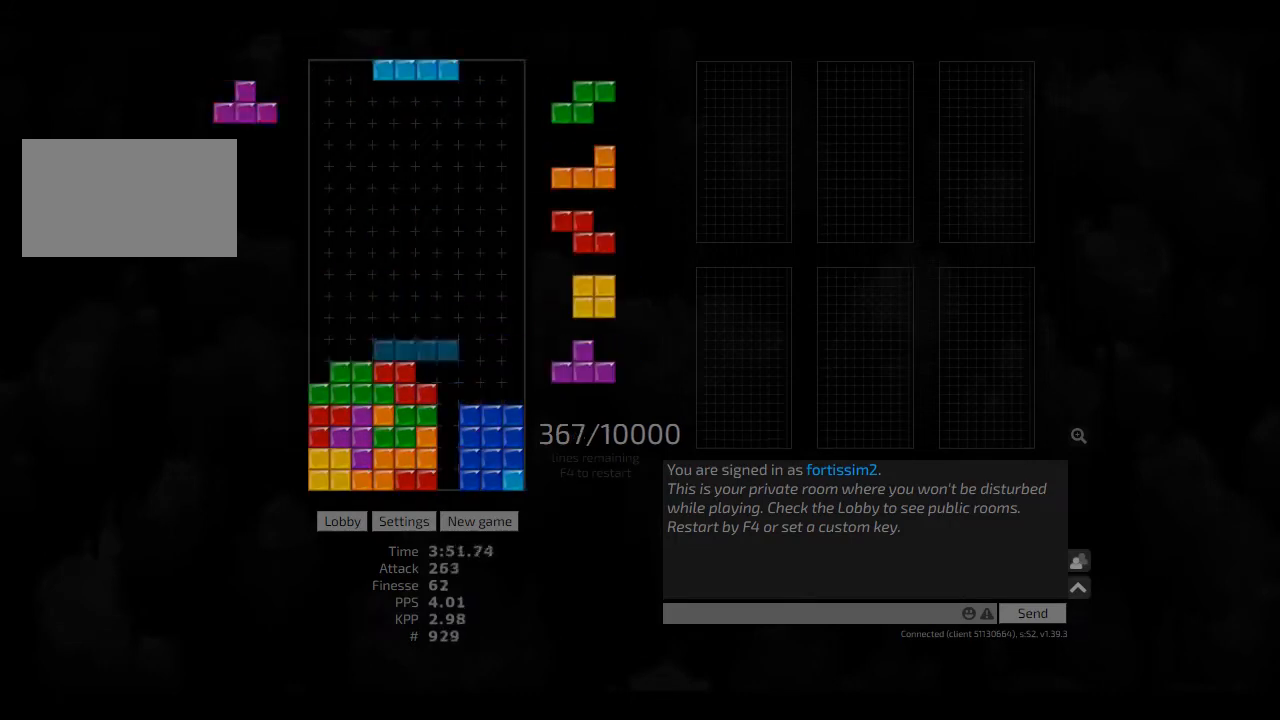
{"keys": ["right"], "events": [[42, "hl", "down"], [83, "left", "down"], [125, "cw", "down"], [125, "hd", "up"], [167, "hl", "up"], [250, "cw", "up"], [250, "hd", "down"], [250, "left", "up"], [333, "cw", "down"], [333, "hd", "up"], [375, "cw", "up"], [417, "hd", "down"], [458, "right", "down"], [500, "hd", "up"]]}
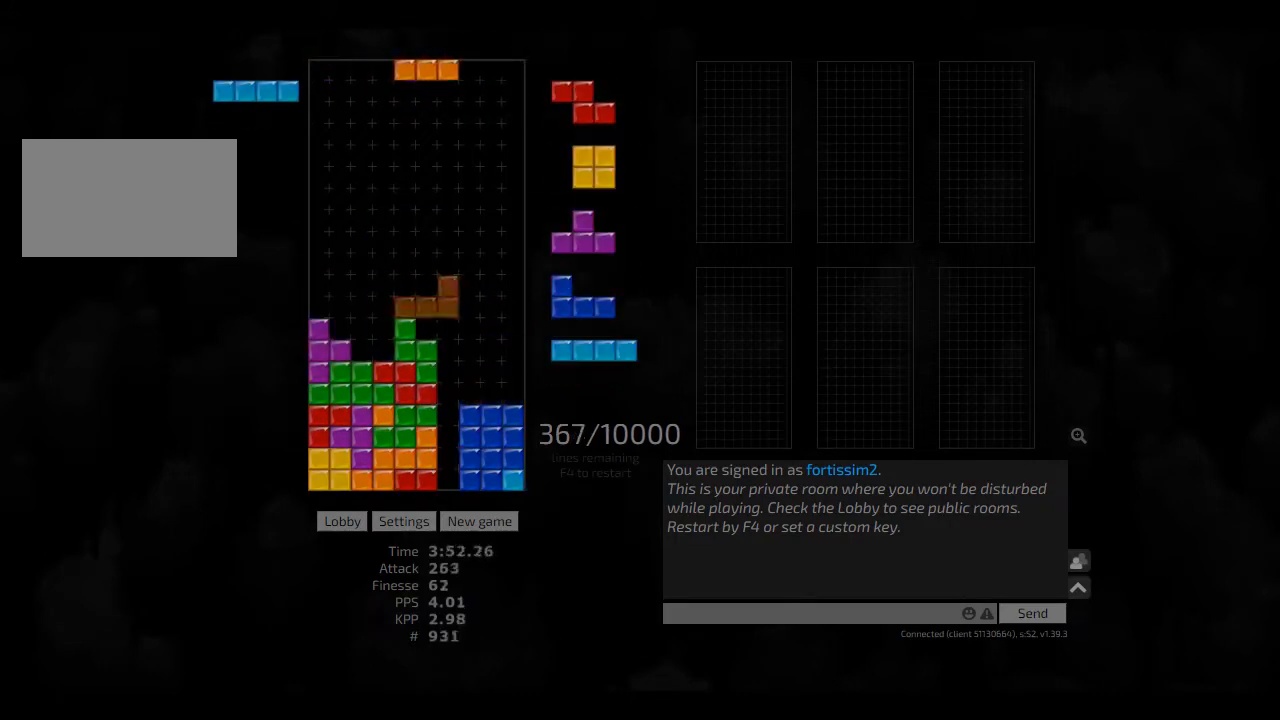
{"keys": ["hd"], "events": [[83, "hd", "down"], [125, "cw", "down"], [167, "hd", "up"], [208, "cw", "up"], [208, "right", "up"], [250, "hd", "down"], [250, "left", "down"], [333, "hd", "up"], [375, "left", "up"], [417, "left", "down"], [458, "hd", "down"], [458, "left", "up"]]}